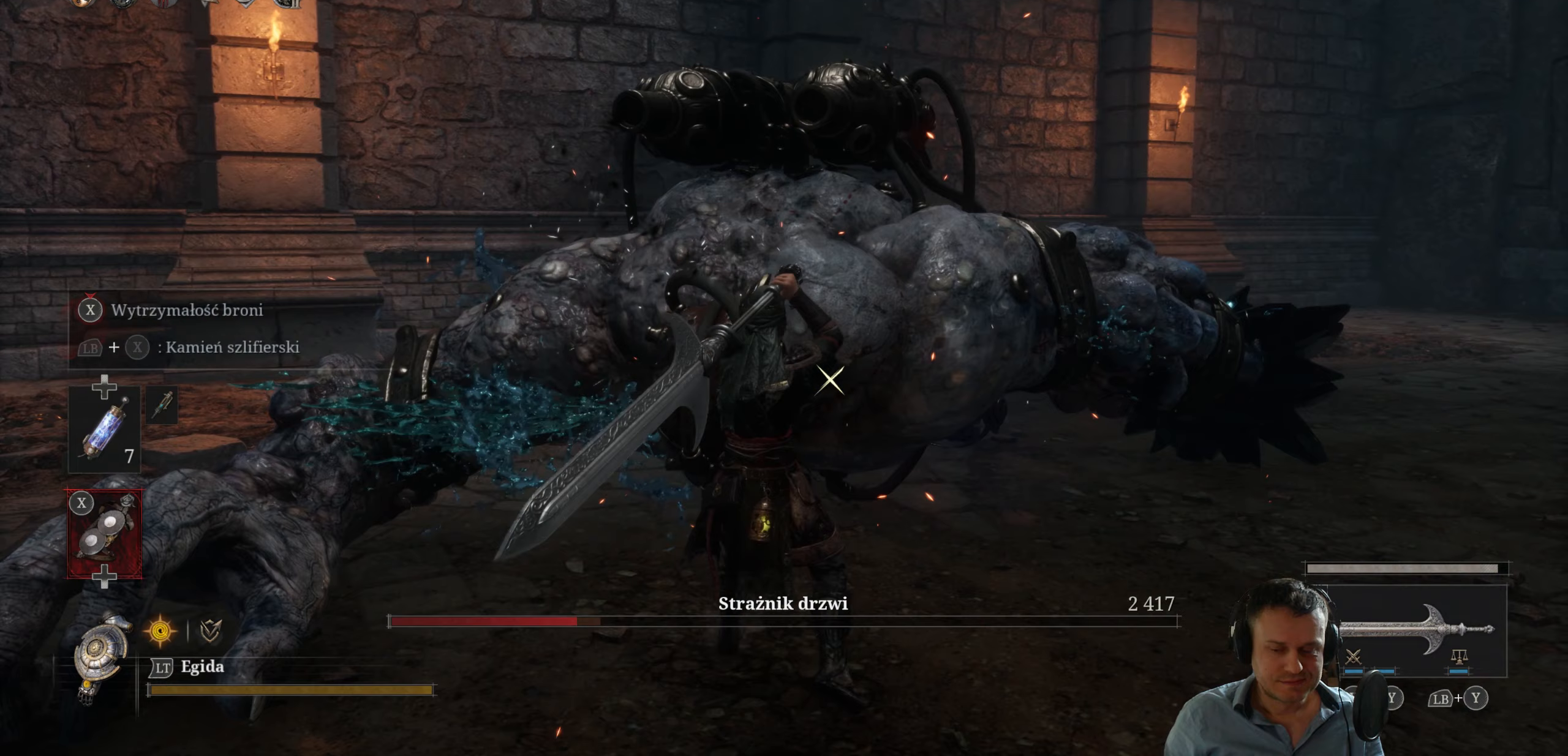
Gameplay with a controller (Xbox layout); each line is a JSON object with the inputs held at the frame after it (dt_ms = milliseconds from this image to that frame). "events" lists button and stick changes between this image and that frame as [ms after this image, input, new state], when the widget could be followed in between.
{"dt_ms": 167, "buttons": [], "left_stick": "center", "right_stick": "center", "events": []}
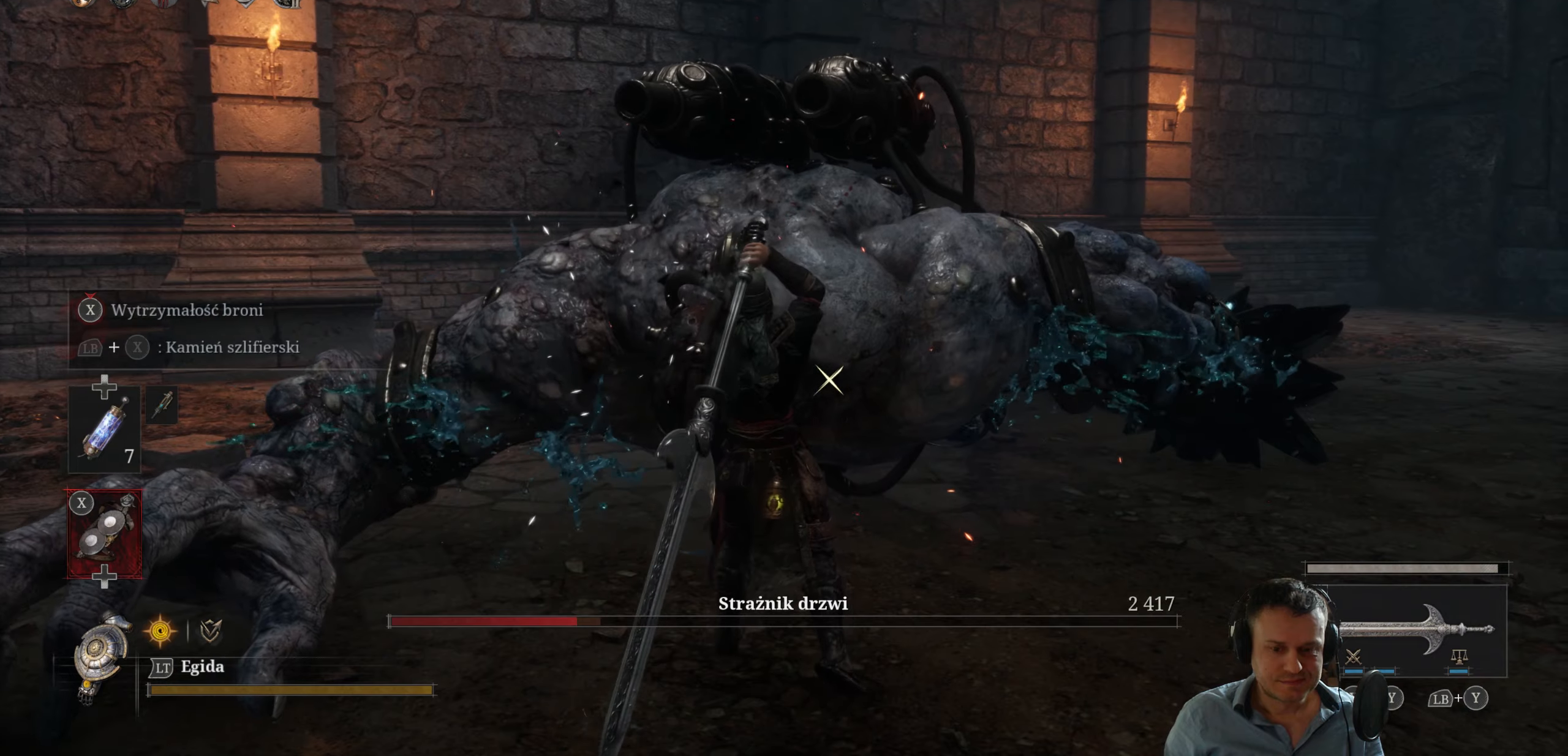
{"dt_ms": 500, "buttons": [], "left_stick": "down", "right_stick": "center", "events": [[483, "left_stick", "down"]]}
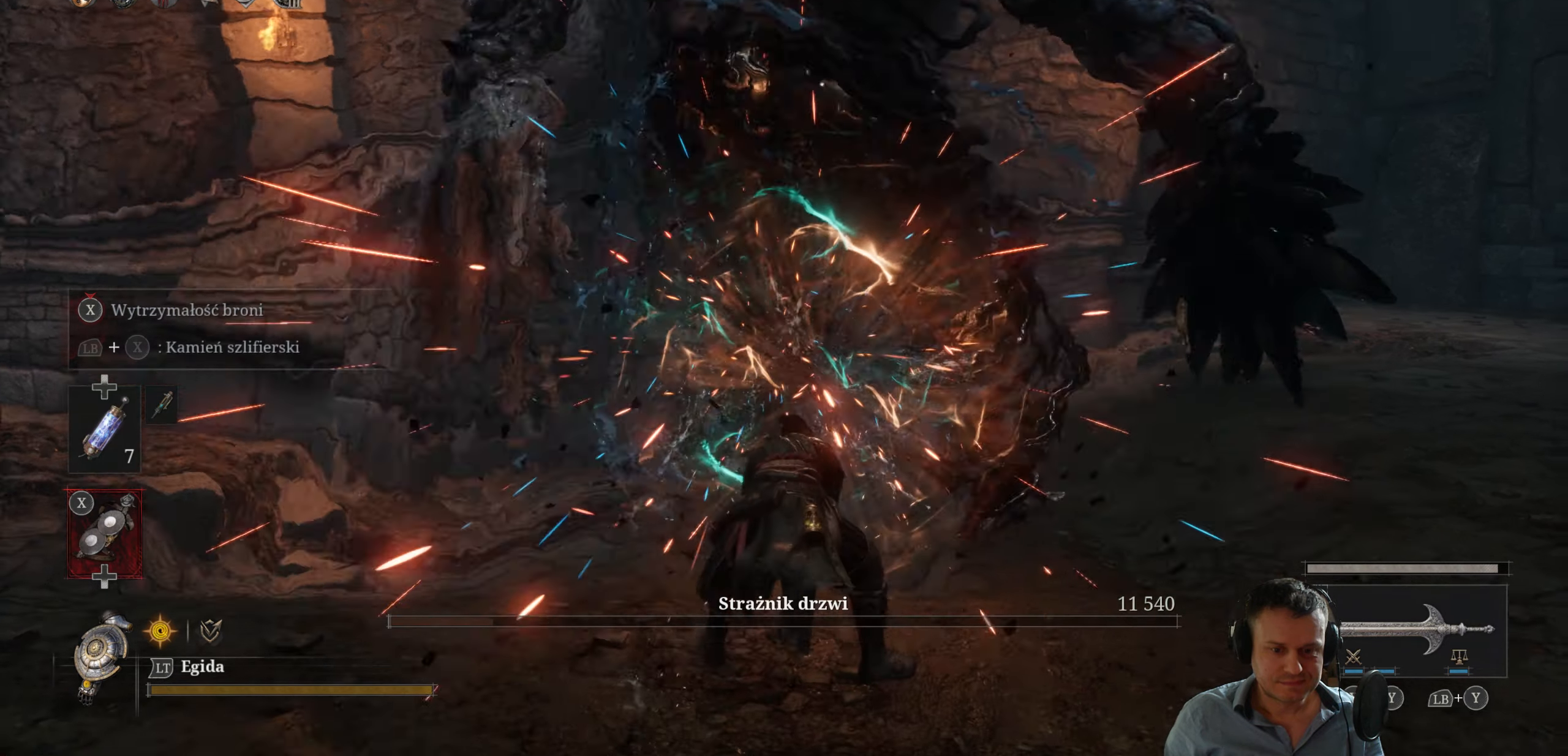
{"dt_ms": 500, "buttons": [], "left_stick": "down", "right_stick": "center", "events": []}
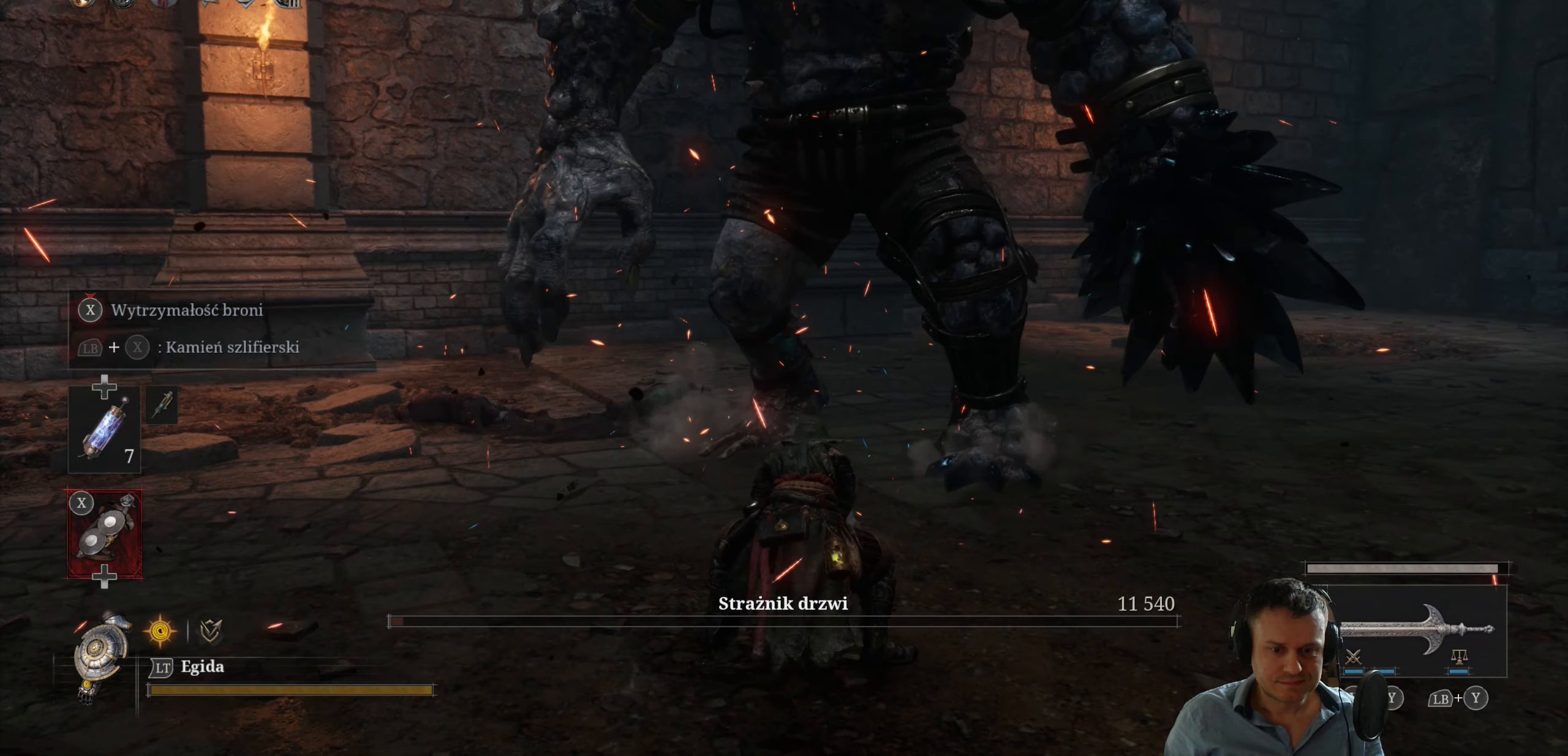
{"dt_ms": 500, "buttons": ["B"], "left_stick": "down", "right_stick": "center", "events": [[500, "B", "down"]]}
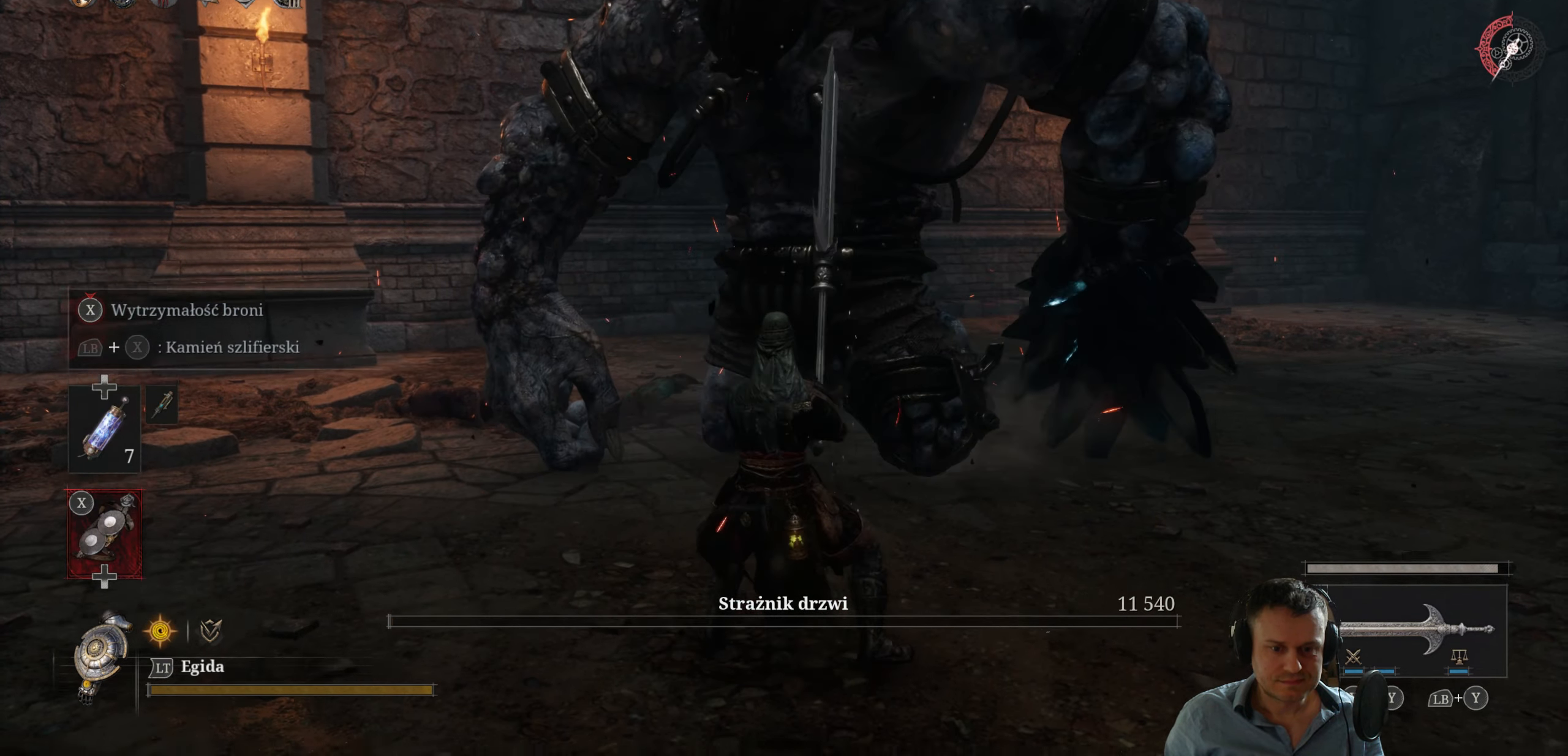
{"dt_ms": 500, "buttons": [], "left_stick": "down", "right_stick": "center", "events": [[116, "B", "up"]]}
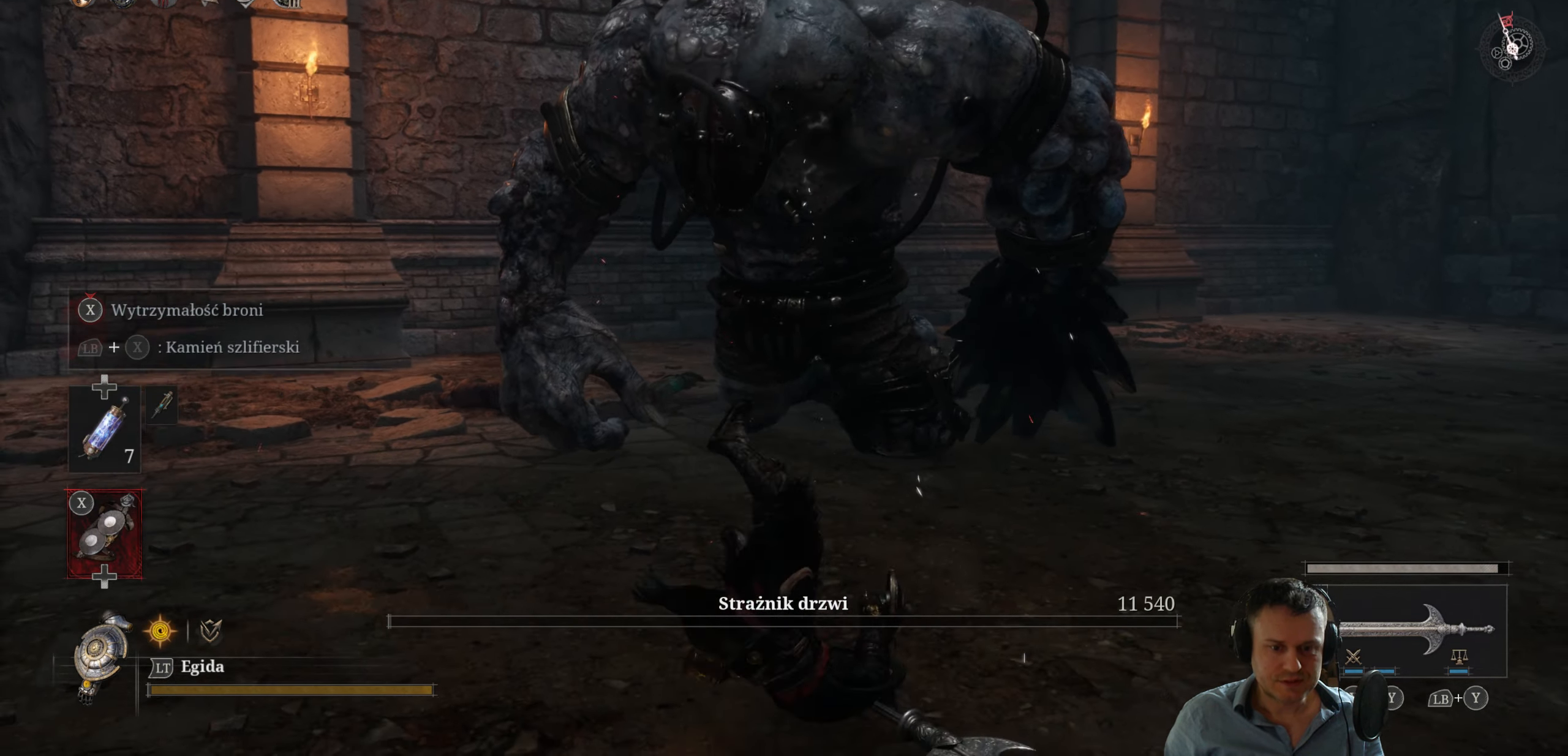
{"dt_ms": 500, "buttons": [], "left_stick": "center", "right_stick": "center", "events": [[450, "left_stick", "center"]]}
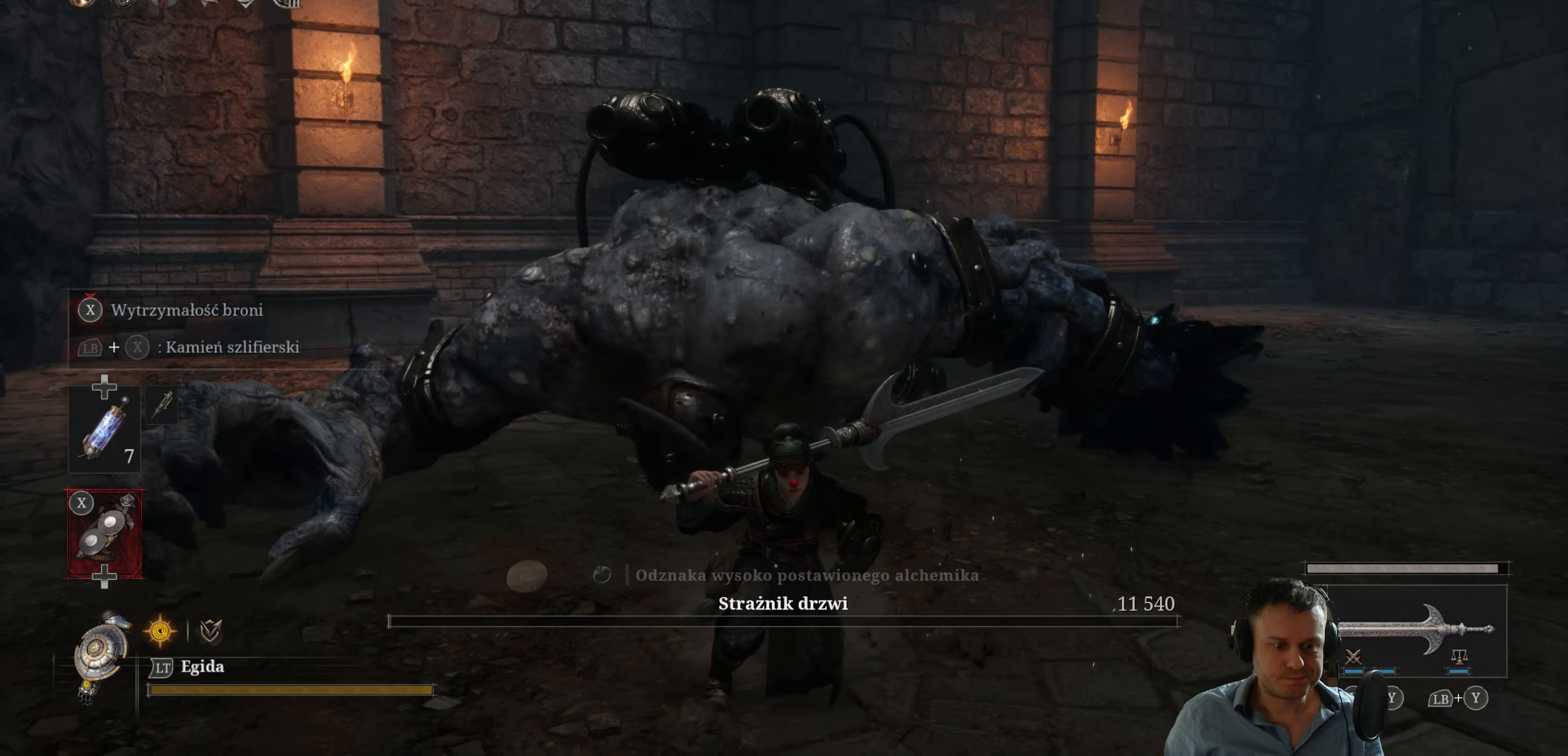
{"dt_ms": 500, "buttons": [], "left_stick": "center", "right_stick": "center", "events": [[66, "left_stick", "down"], [400, "left_stick", "down-left"], [500, "left_stick", "center"]]}
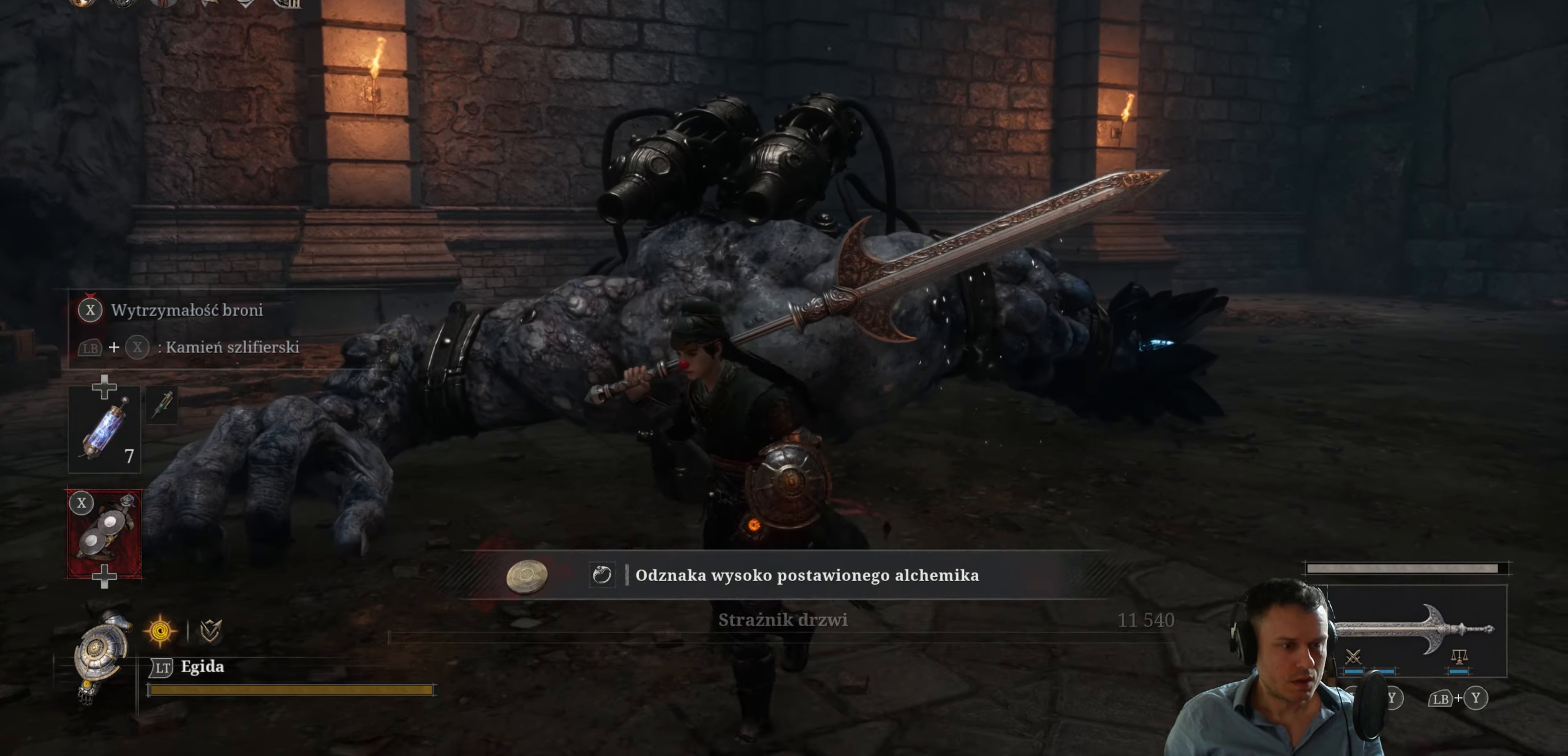
{"dt_ms": 500, "buttons": [], "left_stick": "center", "right_stick": "center", "events": []}
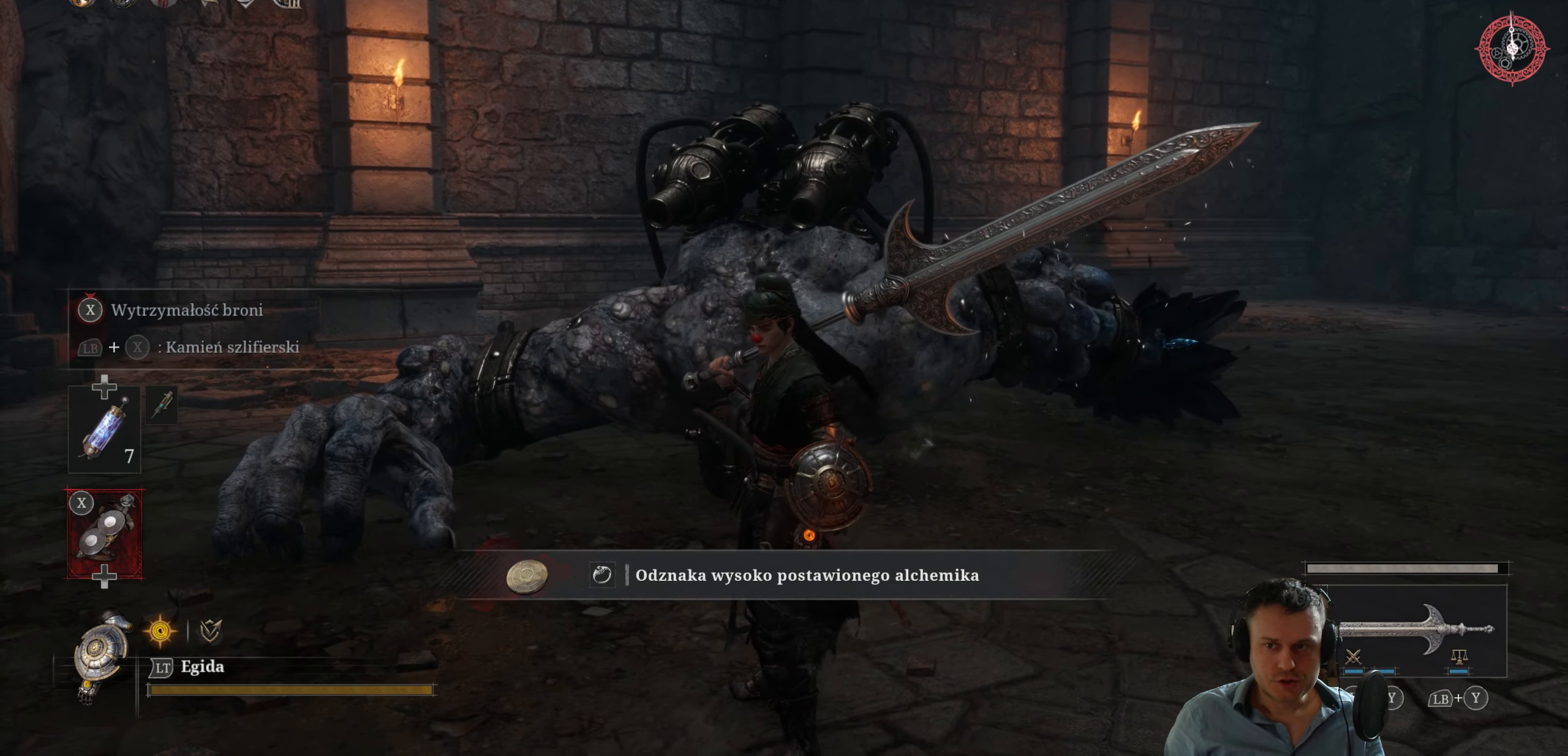
{"dt_ms": 500, "buttons": ["R3"], "left_stick": "center", "right_stick": "down-right", "events": [[483, "R3", "down"], [483, "right_stick", "down-right"]]}
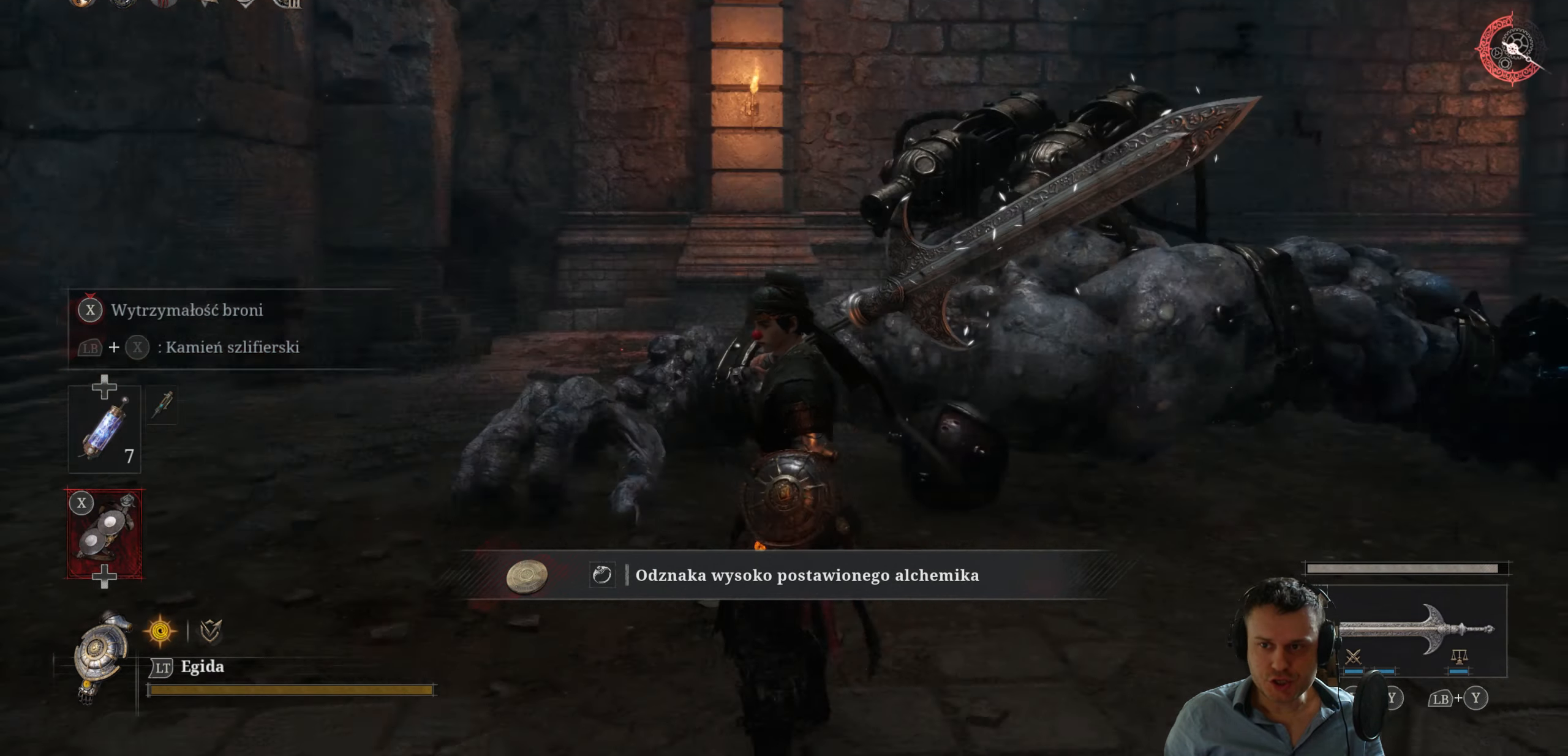
{"dt_ms": 500, "buttons": [], "left_stick": "up-right", "right_stick": "center", "events": [[16, "right_stick", "right"], [166, "R3", "up"], [266, "right_stick", "center"], [366, "left_stick", "up-right"]]}